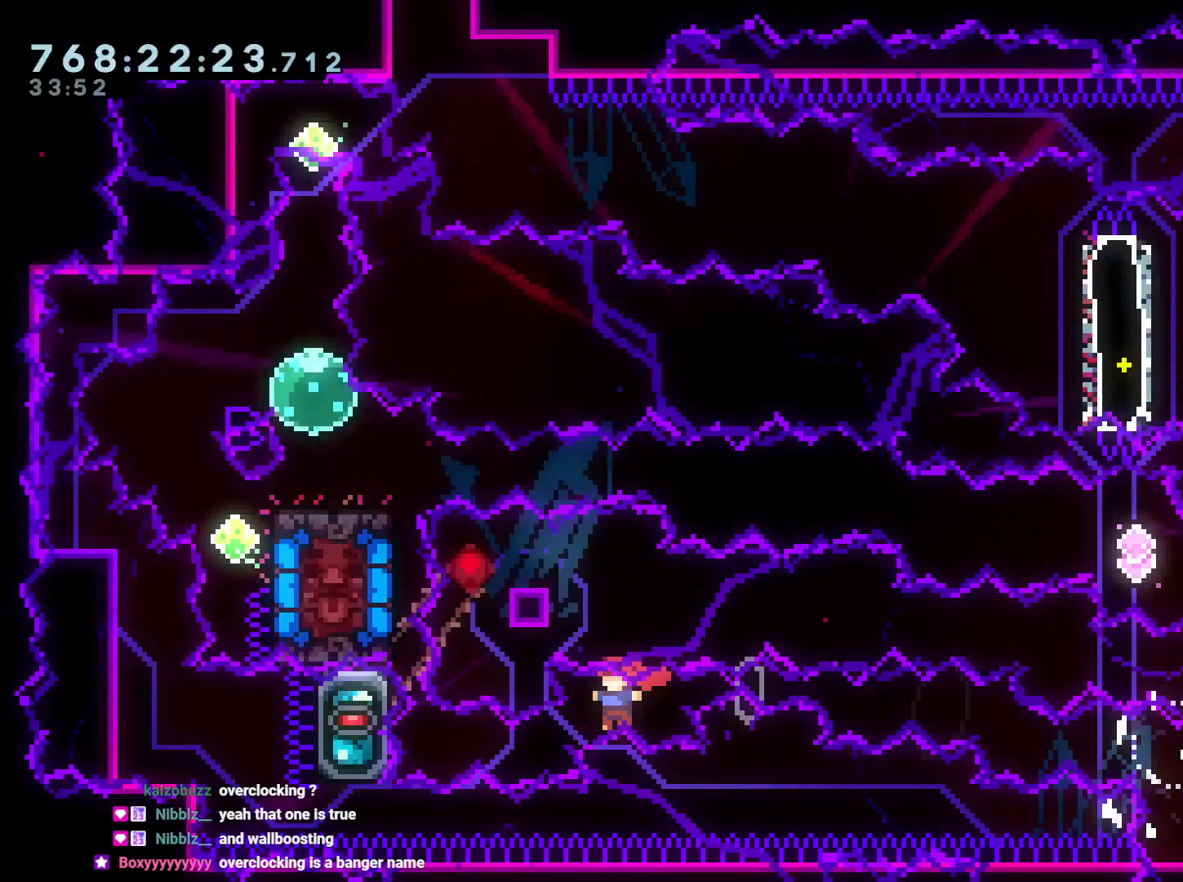
Gameplay with a controller (Nintendo layout); each line is a JSON object with the inputs held at the frame after it. "events" lists button and stick changes between this image and that frame as [ms after this image, input, new state], when the widget could be followed in between. Not read: HOME L3 R3.
{"buttons": ["L2", "DPAD_LEFT"], "left_stick": "center", "right_stick": "center", "events": [[250, "DPAD_LEFT", "down"], [300, "L2", "down"], [367, "R1", "down"], [483, "R1", "up"]]}
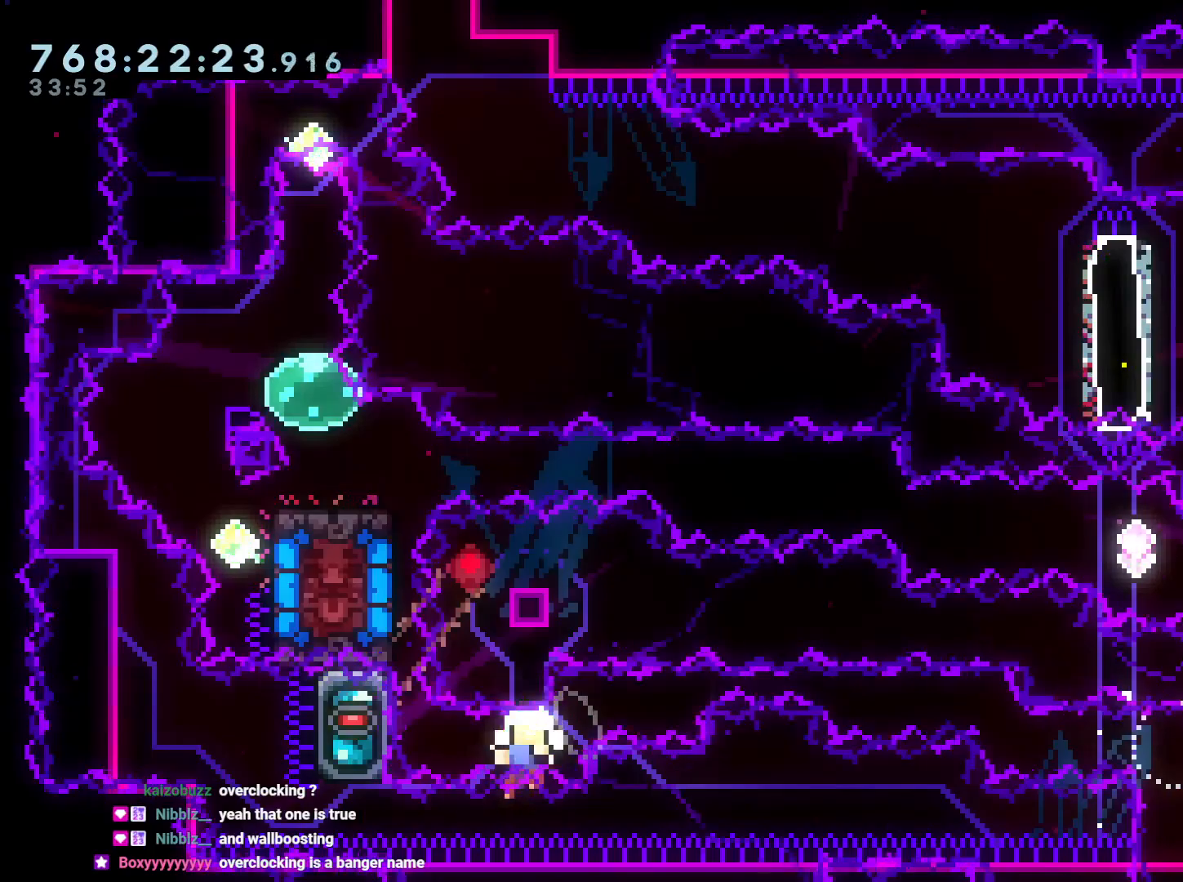
{"buttons": [], "left_stick": "center", "right_stick": "center", "events": [[83, "B", "down"], [217, "B", "up"], [267, "DPAD_LEFT", "up"], [283, "A", "down"], [333, "L2", "up"], [467, "A", "up"]]}
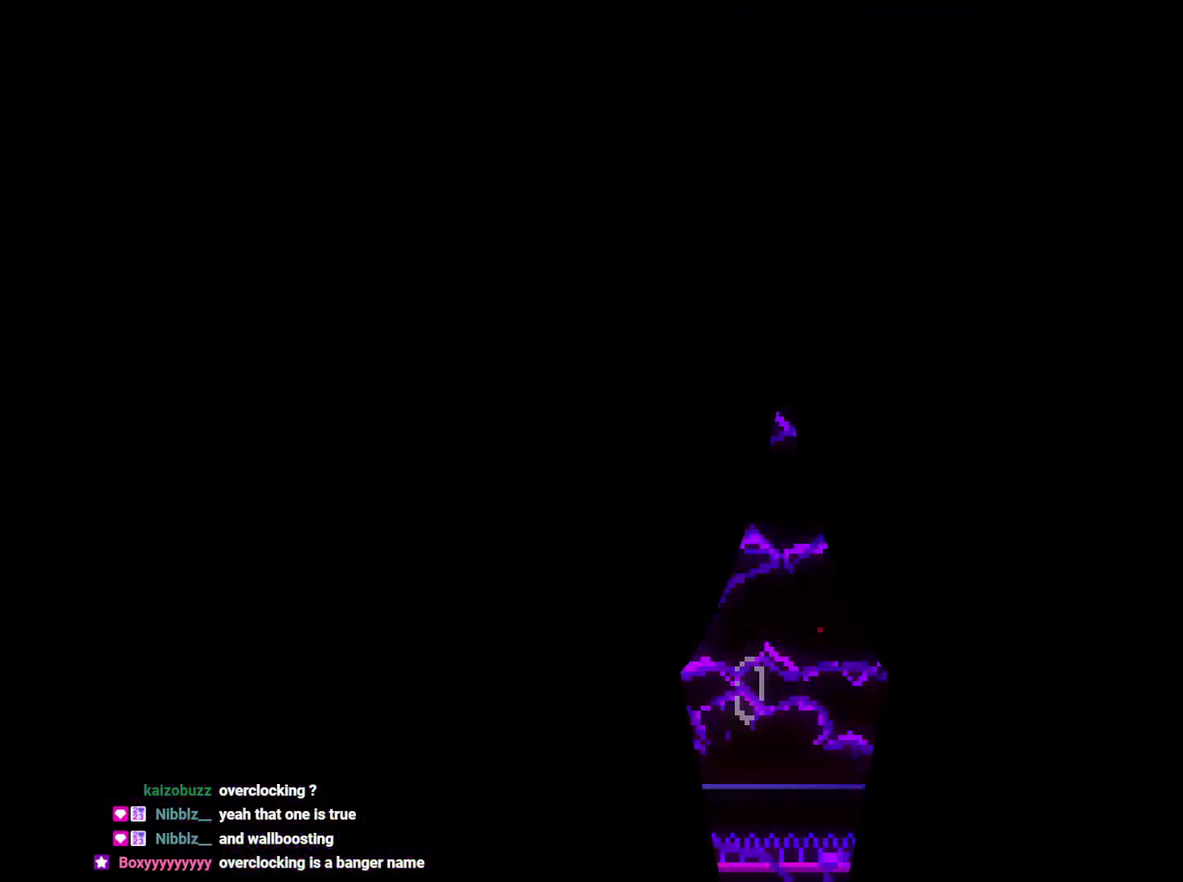
{"buttons": ["L2", "DPAD_LEFT"], "left_stick": "center", "right_stick": "center", "events": [[300, "DPAD_LEFT", "down"], [350, "L2", "down"], [383, "R1", "down"], [500, "R1", "up"]]}
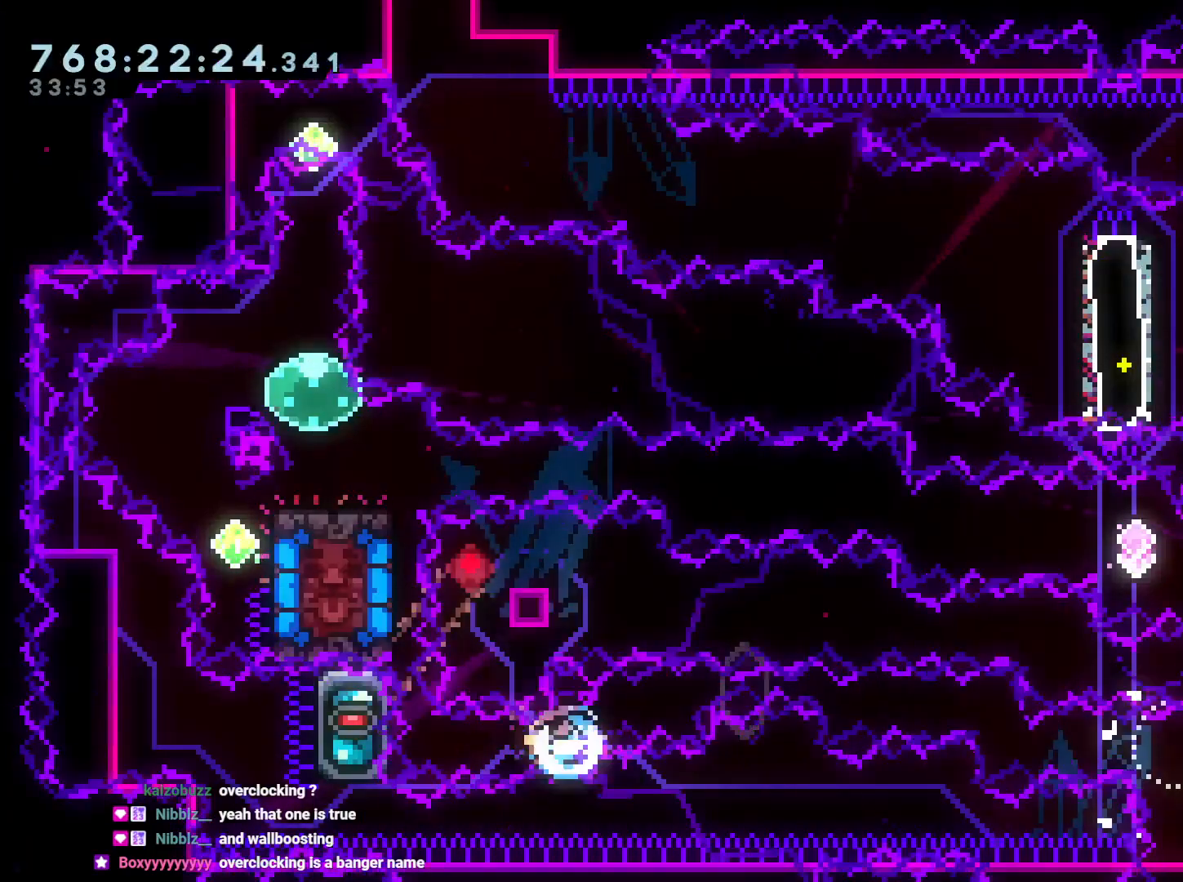
{"buttons": ["B", "L2", "DPAD_LEFT"], "left_stick": "center", "right_stick": "center", "events": [[83, "B", "down"], [233, "B", "up"], [283, "B", "down"], [417, "B", "up"], [483, "B", "down"]]}
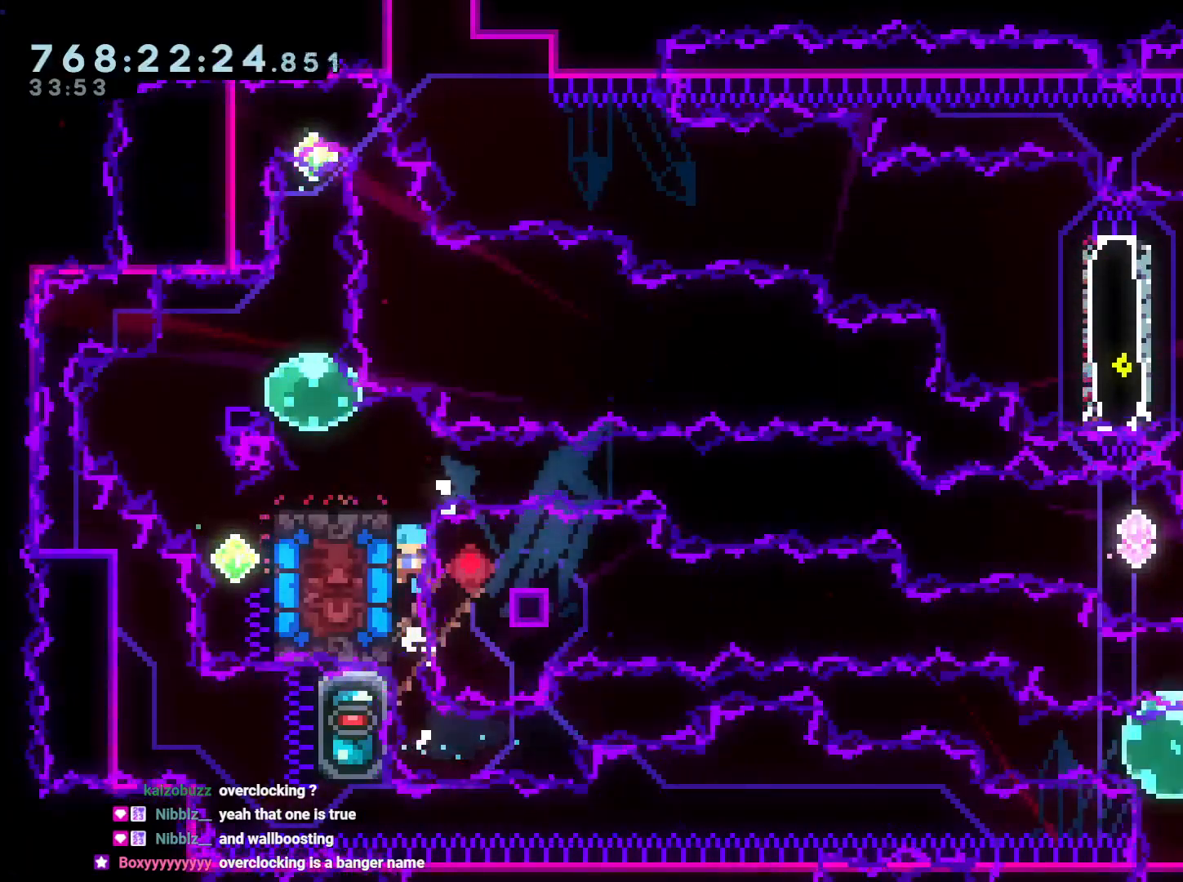
{"buttons": ["L2", "DPAD_LEFT"], "left_stick": "center", "right_stick": "center", "events": [[367, "R1", "down"], [400, "R1", "up"], [450, "B", "up"]]}
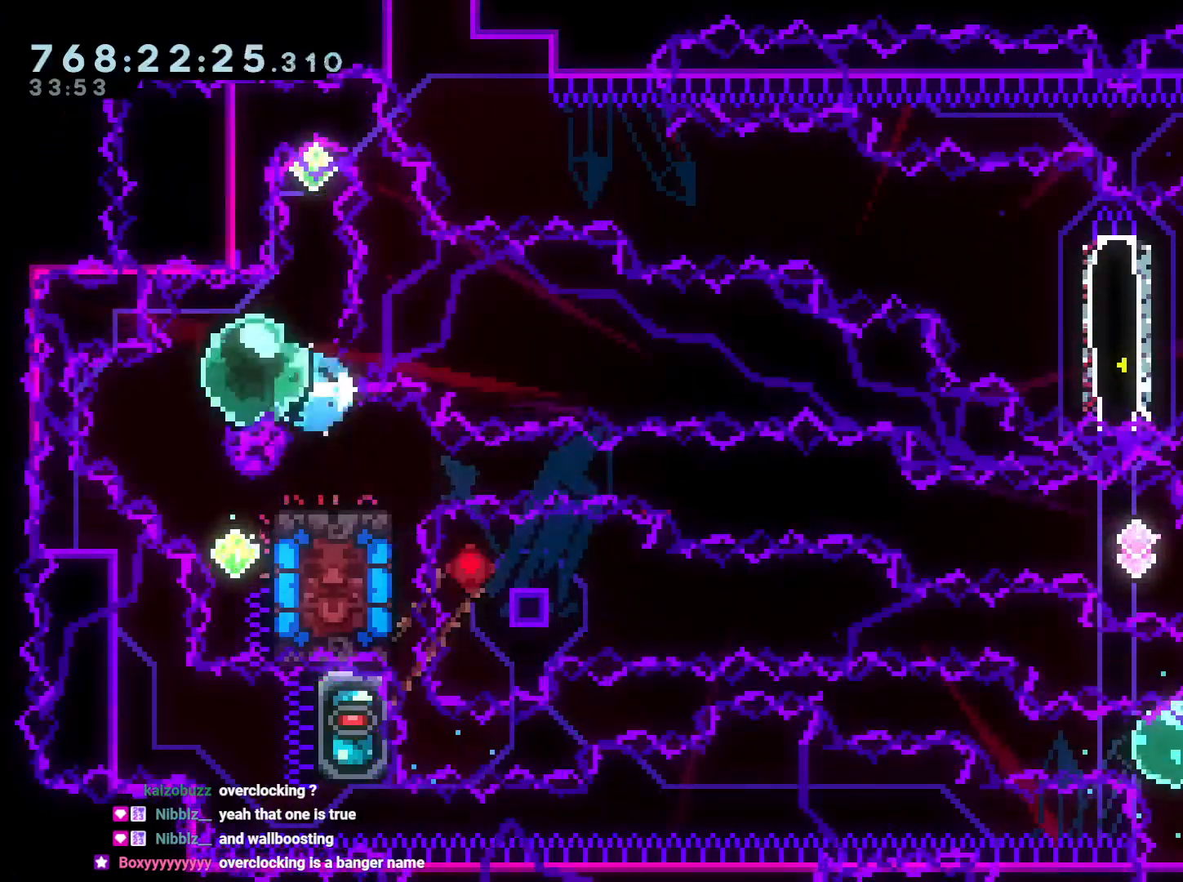
{"buttons": ["L2", "DPAD_LEFT"], "left_stick": "center", "right_stick": "center", "events": []}
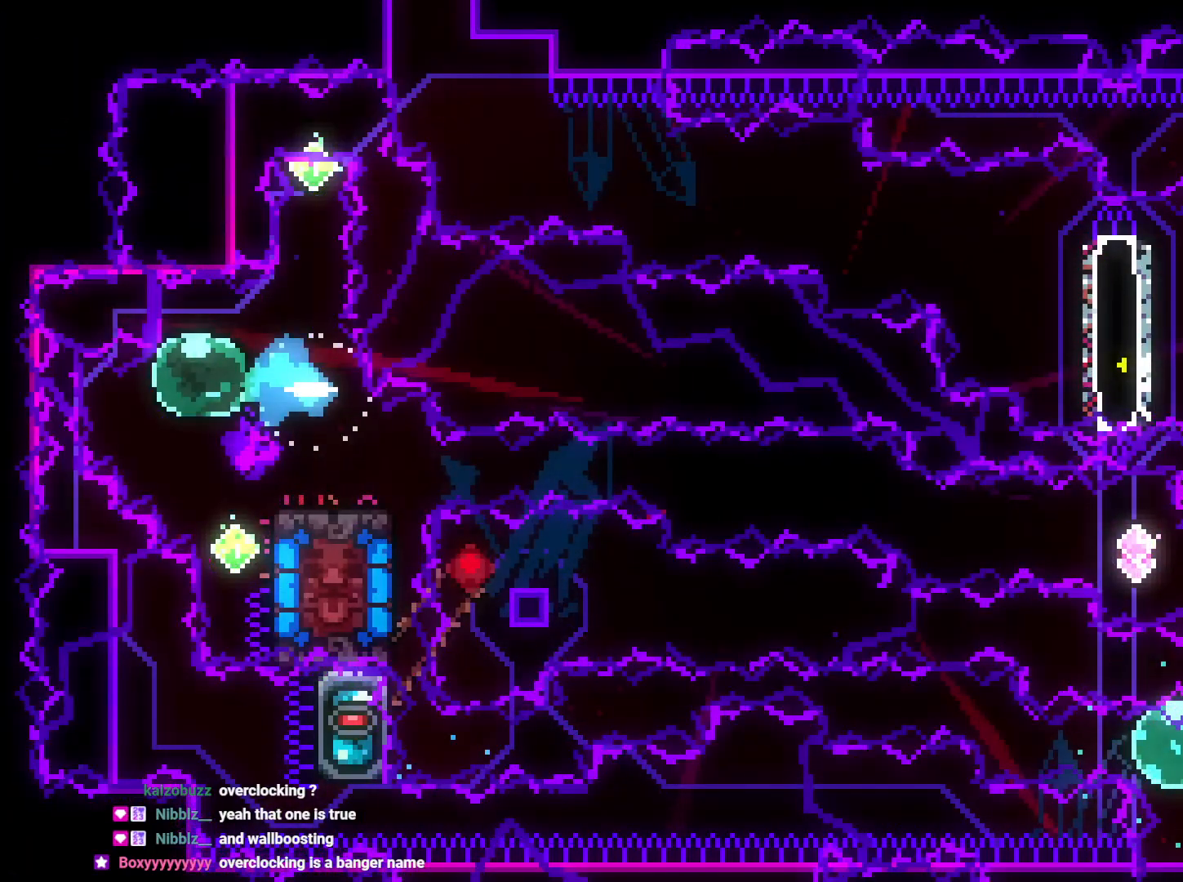
{"buttons": ["DPAD_DOWN", "DPAD_RIGHT"], "left_stick": "center", "right_stick": "center", "events": [[150, "L2", "up"], [183, "DPAD_DOWN", "down"], [183, "DPAD_LEFT", "up"], [217, "Y", "down"], [233, "DPAD_RIGHT", "down"], [300, "Y", "up"]]}
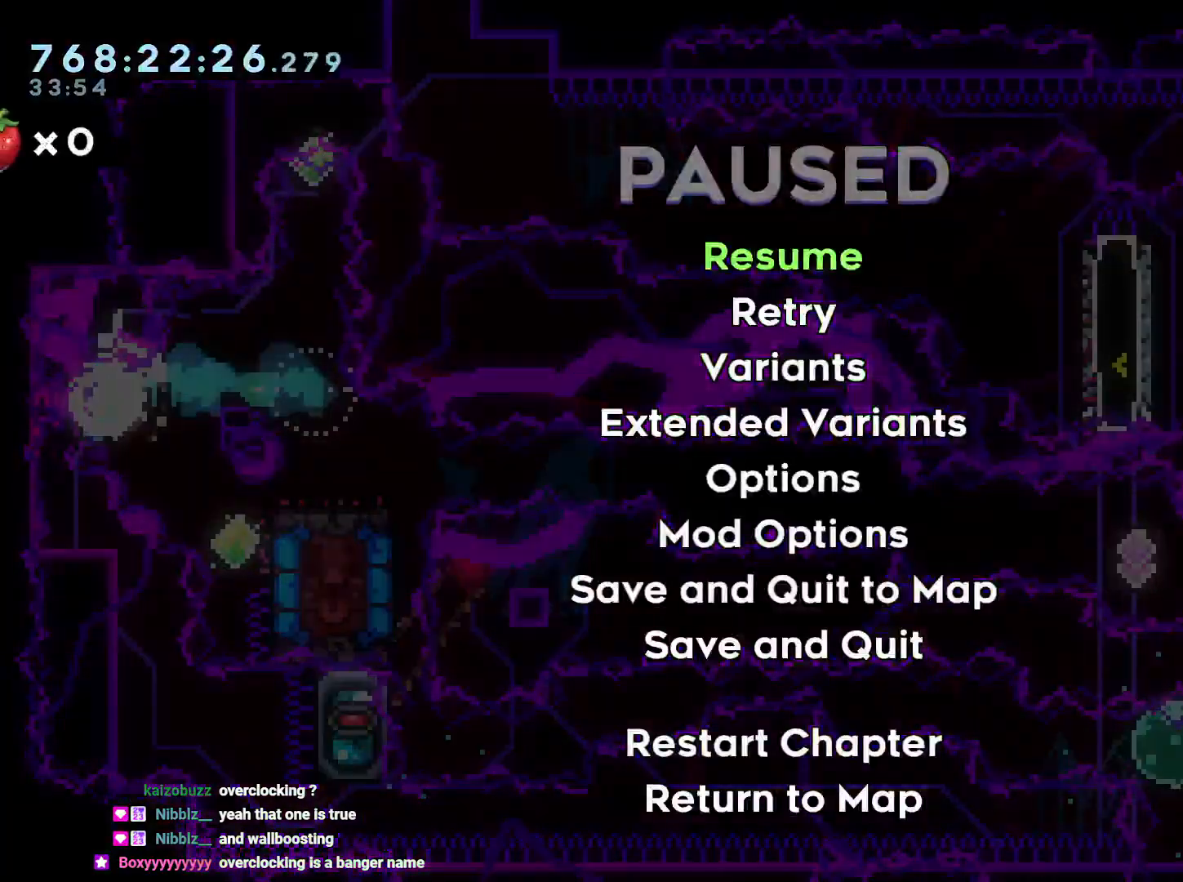
{"buttons": ["DPAD_DOWN", "DPAD_RIGHT"], "left_stick": "center", "right_stick": "center", "events": [[217, "DPAD_RIGHT", "up"], [350, "DPAD_RIGHT", "down"]]}
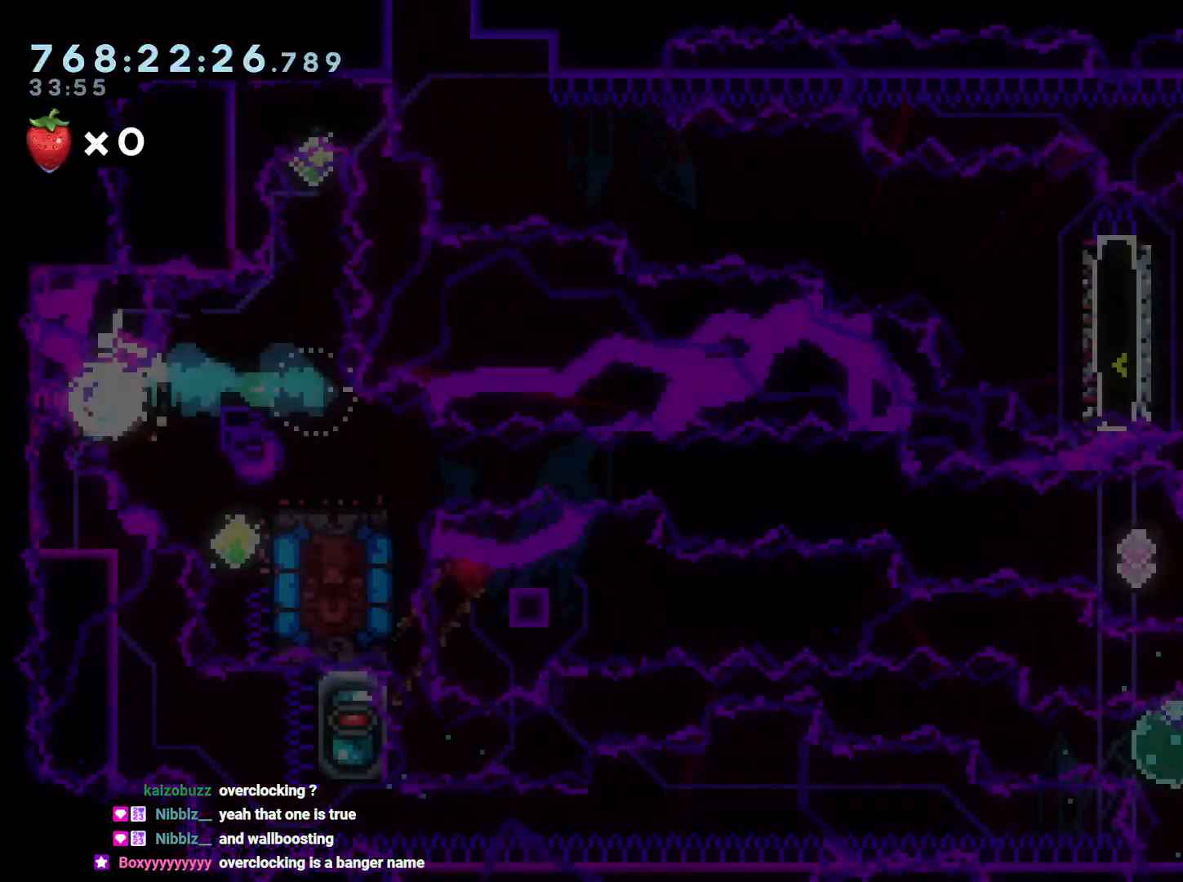
{"buttons": ["DPAD_DOWN", "DPAD_RIGHT"], "left_stick": "center", "right_stick": "center", "events": []}
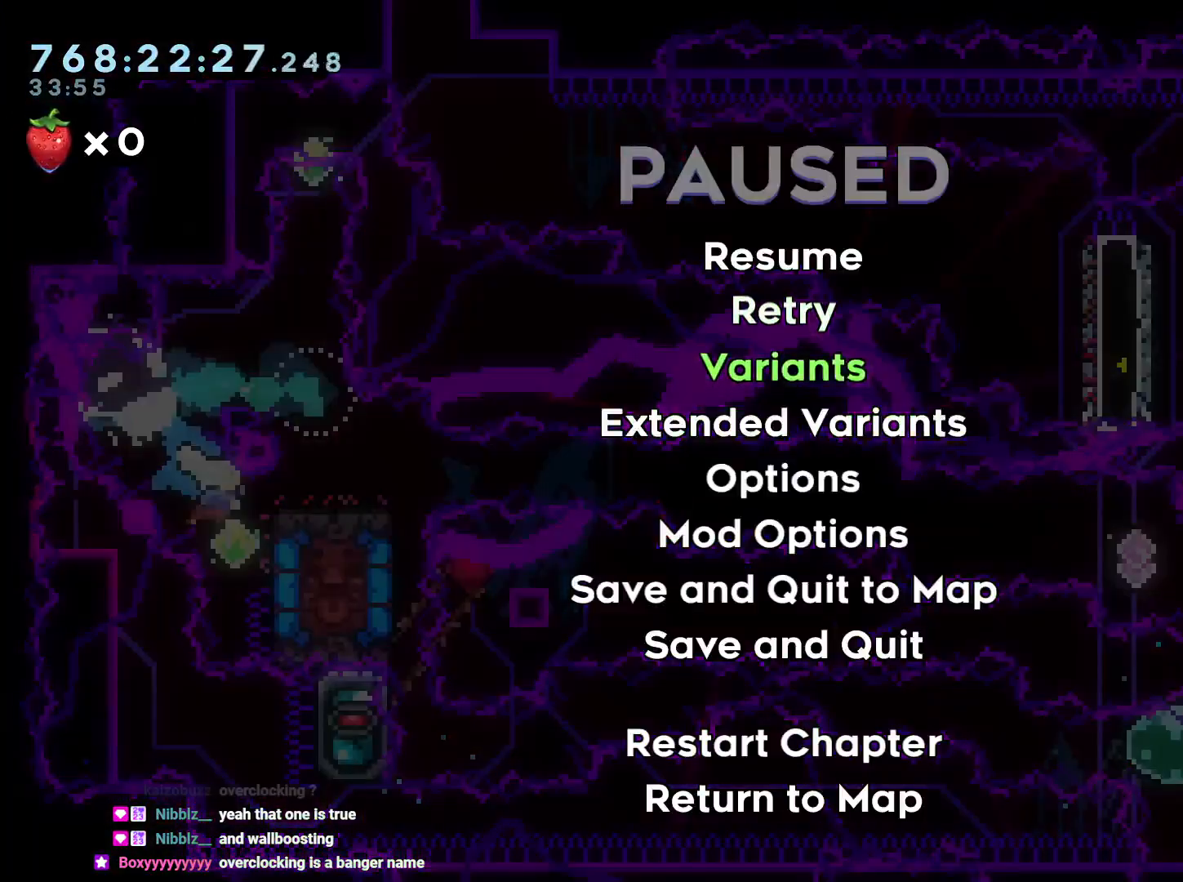
{"buttons": ["DPAD_LEFT"], "left_stick": "center", "right_stick": "center", "events": [[400, "DPAD_RIGHT", "up"], [433, "DPAD_LEFT", "down"], [483, "DPAD_DOWN", "up"]]}
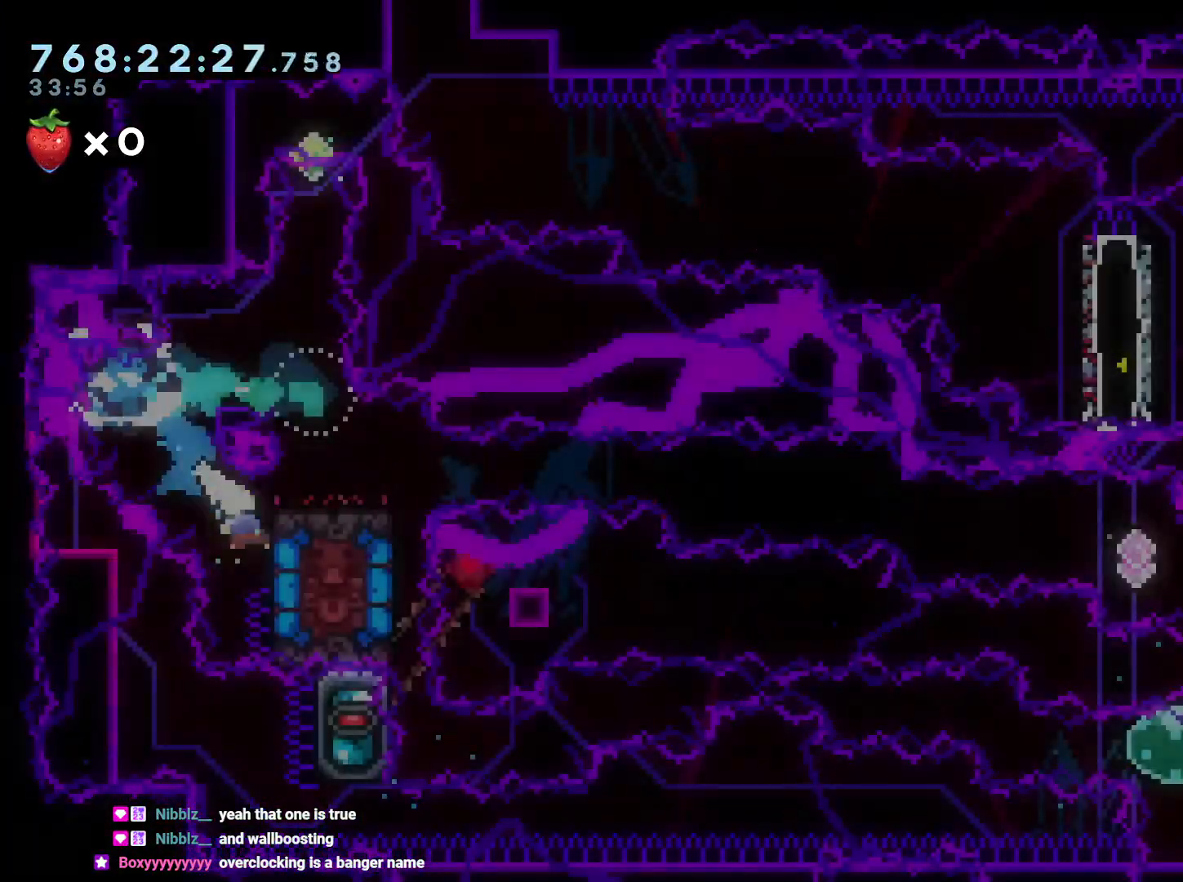
{"buttons": ["DPAD_LEFT"], "left_stick": "center", "right_stick": "center", "events": []}
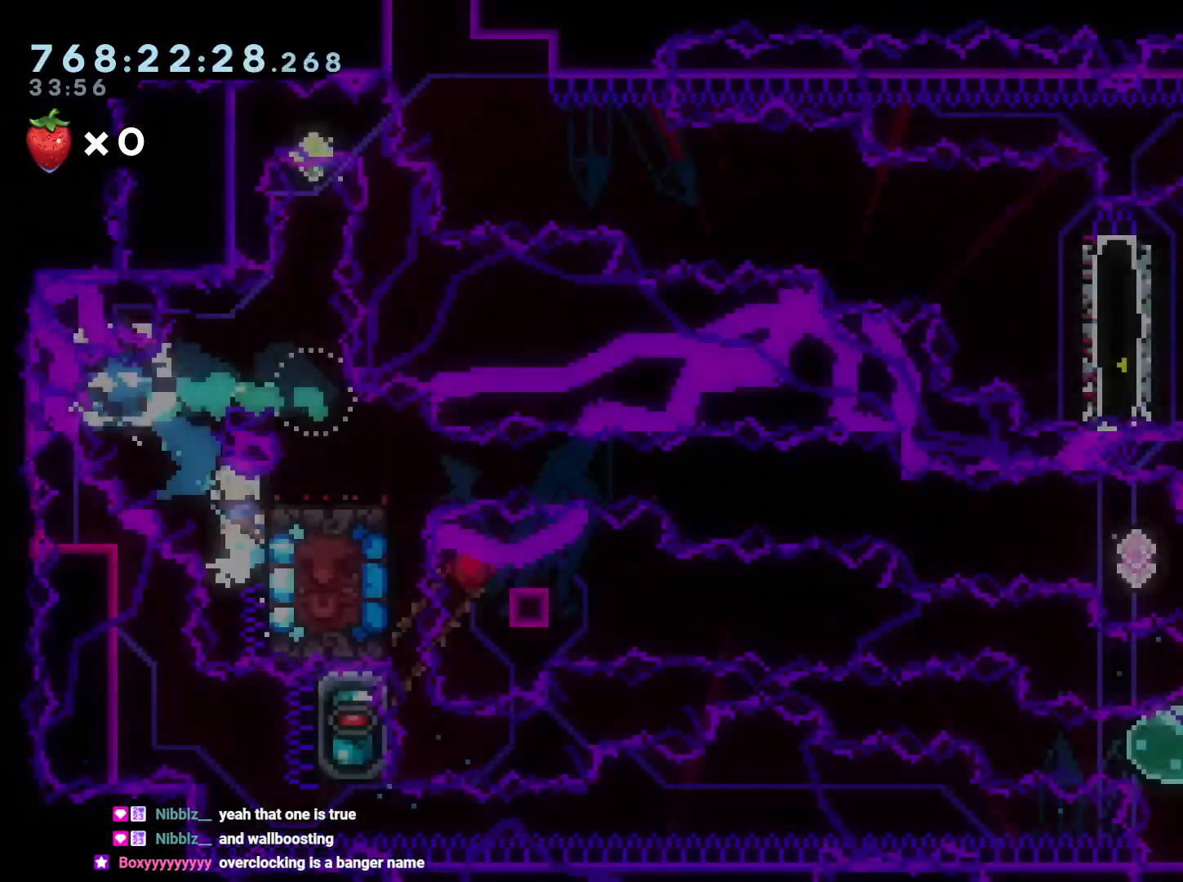
{"buttons": ["DPAD_LEFT"], "left_stick": "center", "right_stick": "center", "events": []}
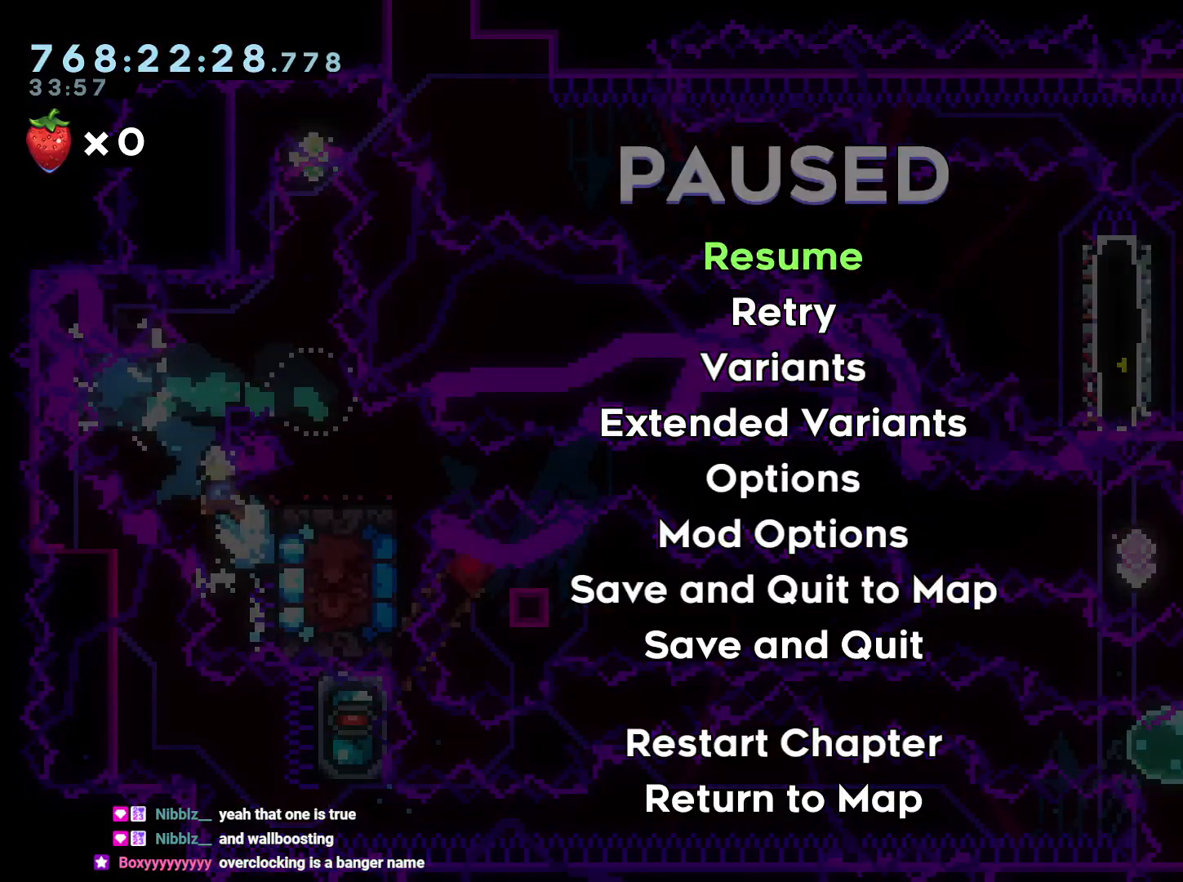
{"buttons": ["DPAD_LEFT"], "left_stick": "center", "right_stick": "center"}
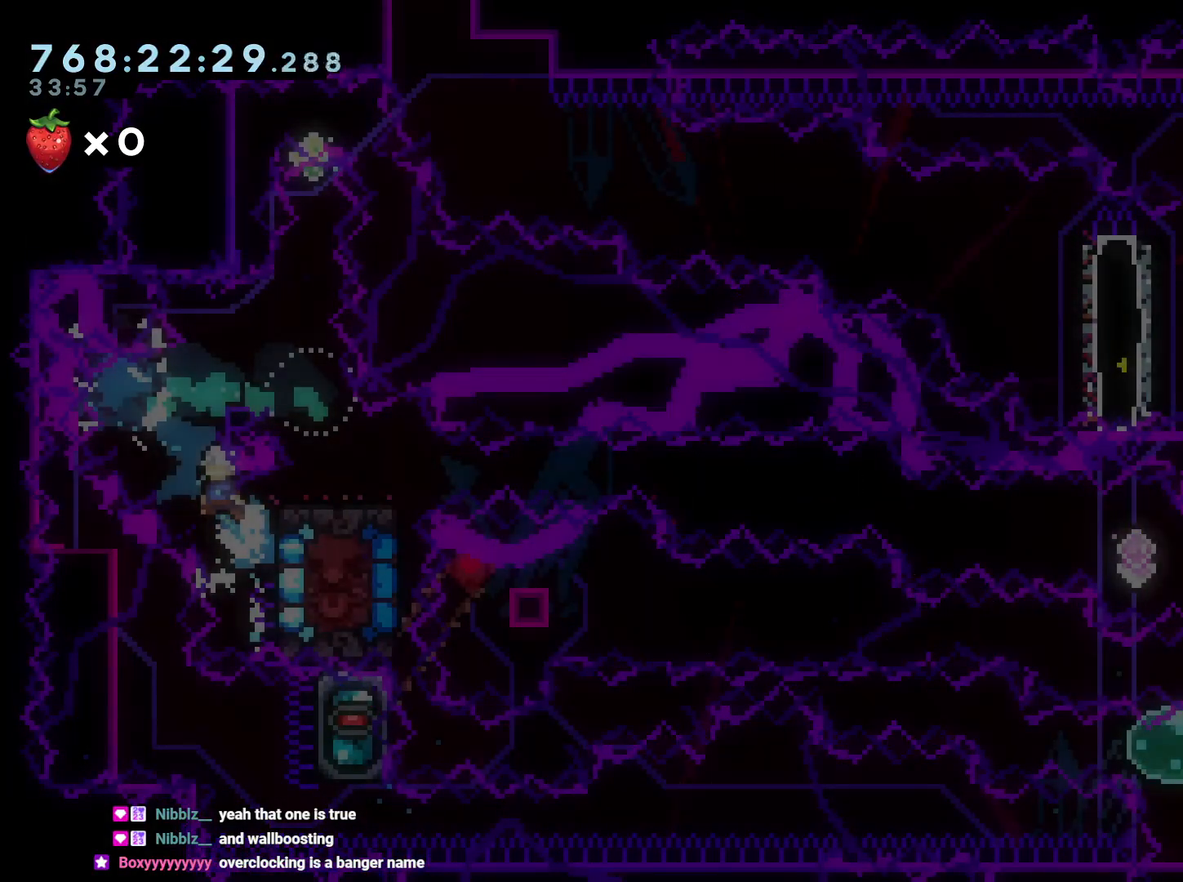
{"buttons": ["DPAD_LEFT"], "left_stick": "center", "right_stick": "center", "events": []}
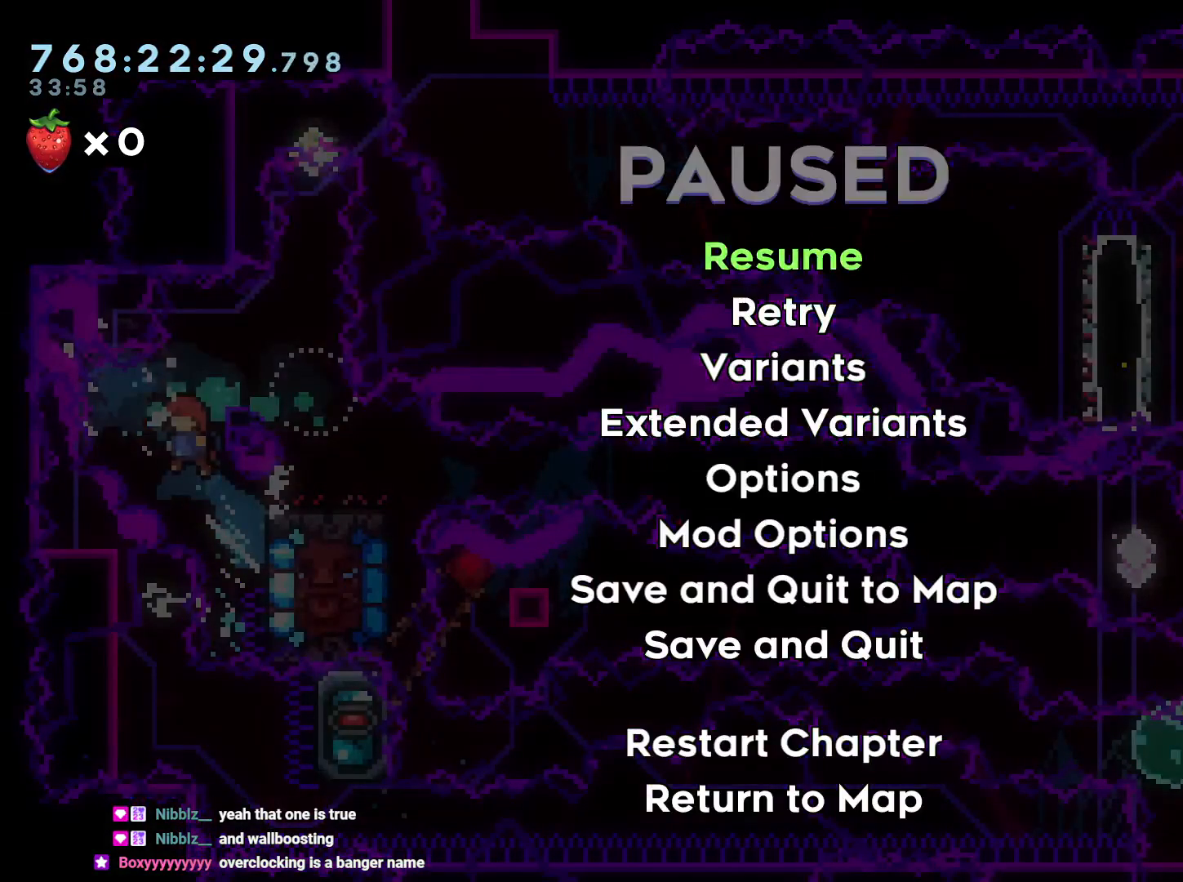
{"buttons": ["DPAD_LEFT"], "left_stick": "center", "right_stick": "center"}
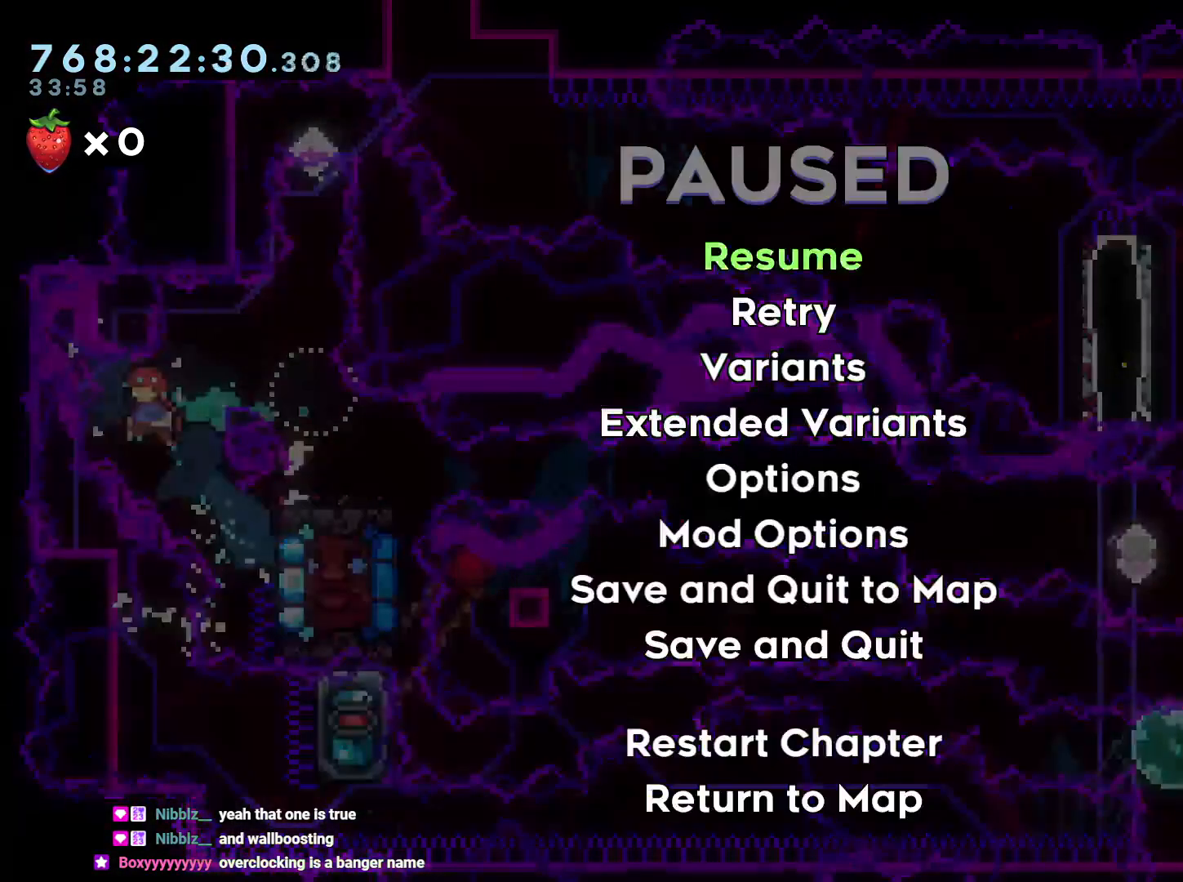
{"buttons": [], "left_stick": "center", "right_stick": "center", "events": [[150, "DPAD_LEFT", "up"]]}
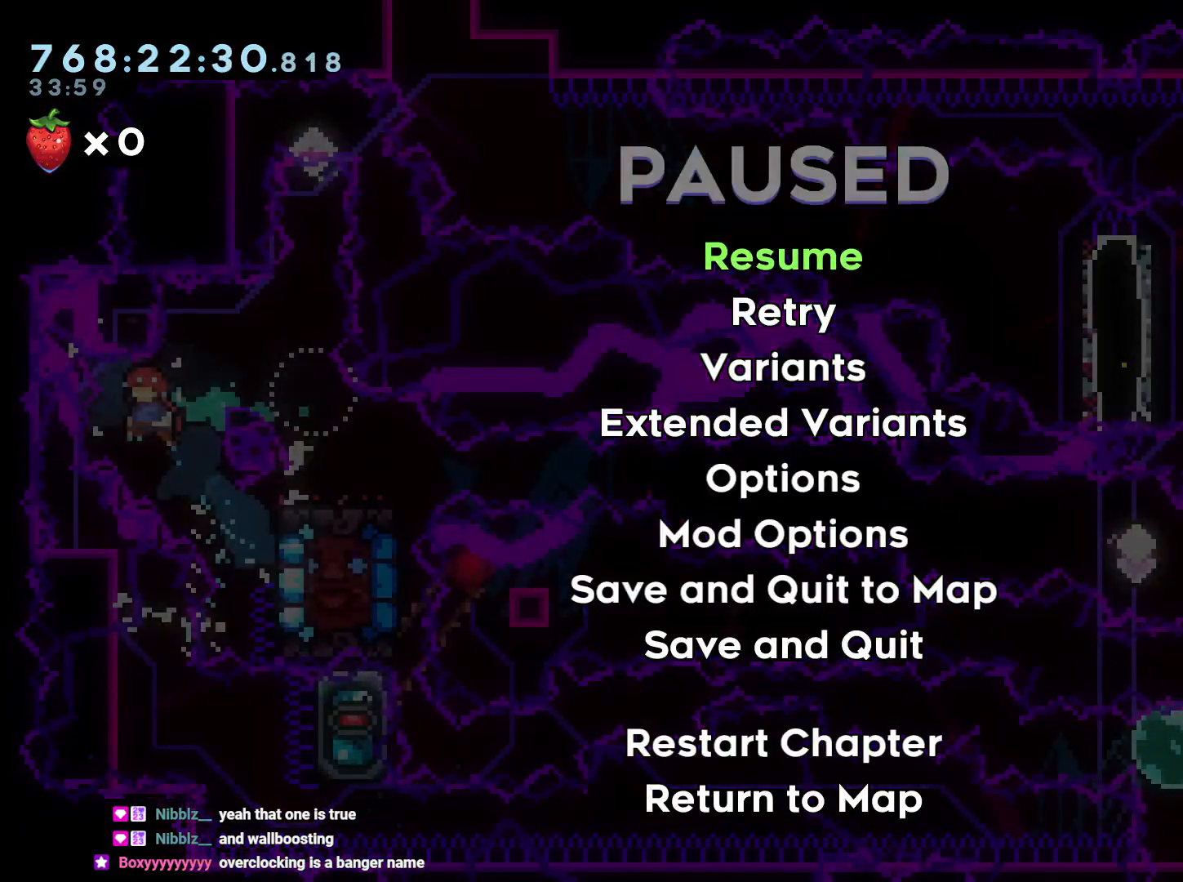
{"buttons": ["R1", "DPAD_UP", "DPAD_RIGHT"], "left_stick": "center", "right_stick": "center", "events": [[417, "DPAD_RIGHT", "down"], [450, "DPAD_UP", "down"], [450, "R1", "down"]]}